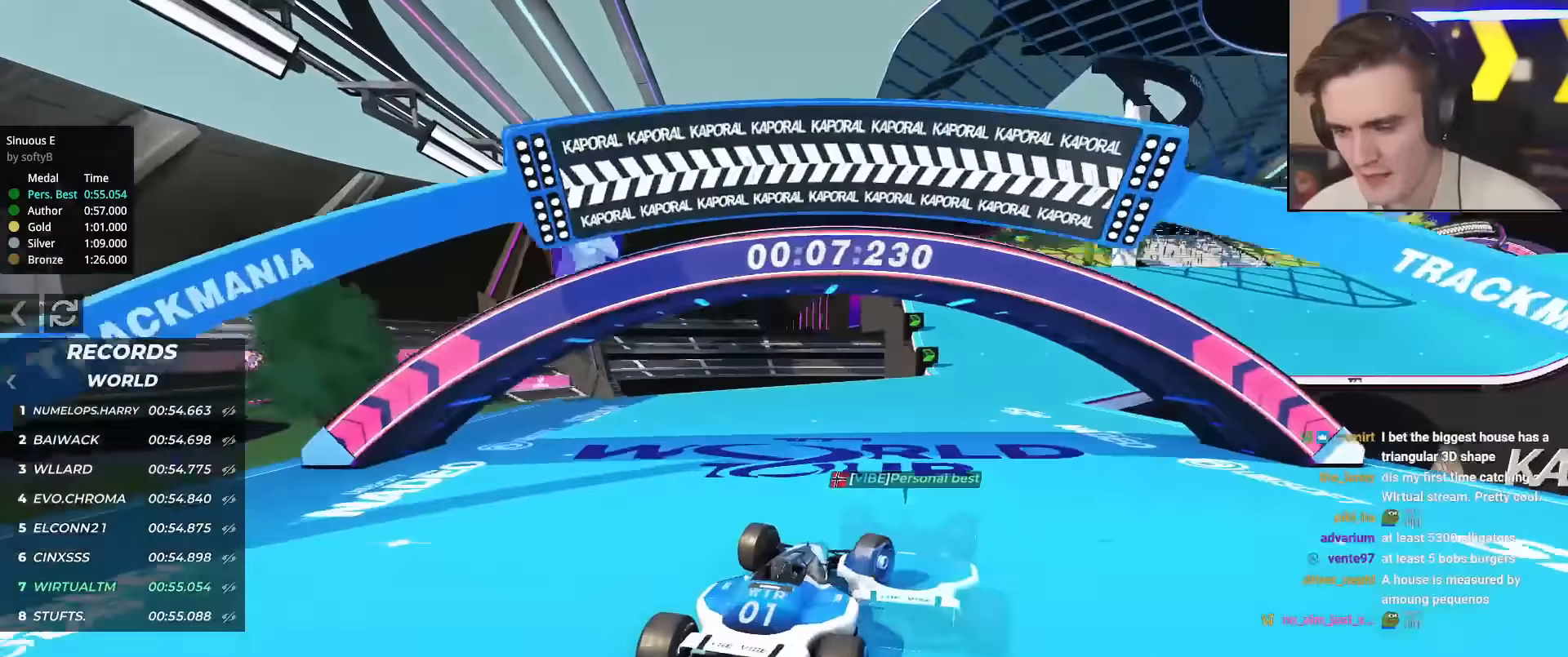
Gameplay with keyboard; each line is a JSON object with the keys held at the frame after it. "events" lists presses ("down") and releases ("up") of "brake", "down", "left", "right" and "up" between this image and that frame as [ms after this image, input, new state], when the widget could be followed in between. No other keys are recorded. Mouse input is not recorded. Key names are as the overlay labels them; some are game actions (e.g. jump) rather than physical keys.
{"keys": ["right", "up"], "events": [[334, "right", "down"]]}
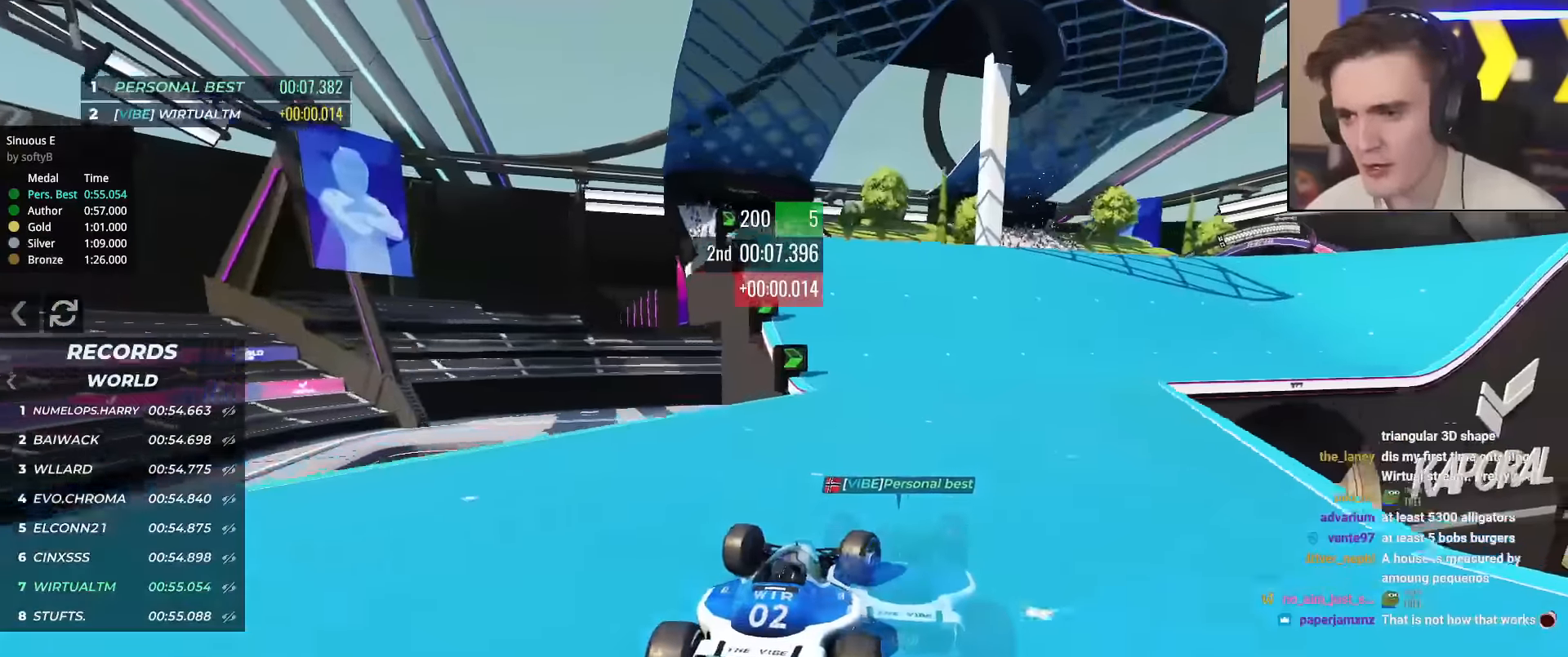
{"keys": ["up"], "events": [[16, "right", "up"], [200, "right", "down"], [383, "right", "up"]]}
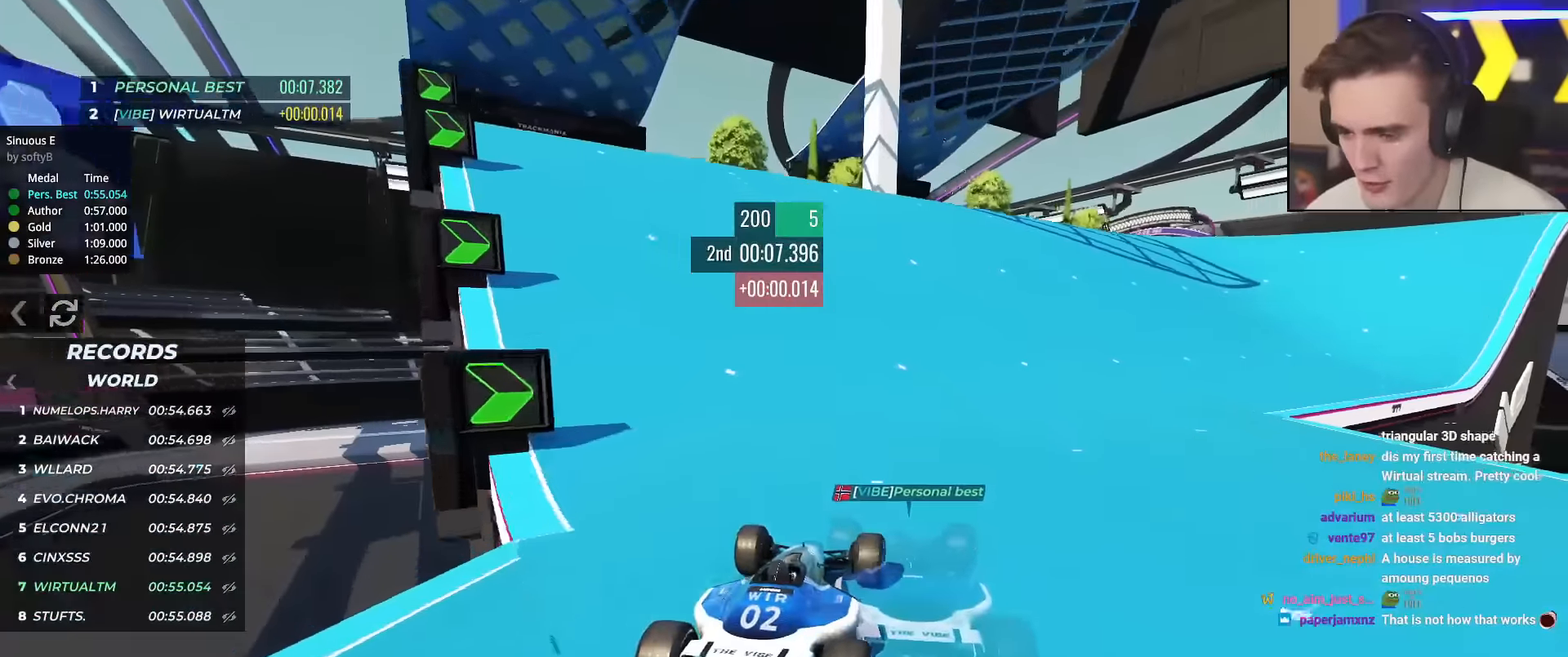
{"keys": ["up"], "events": [[34, "right", "down"], [134, "right", "up"]]}
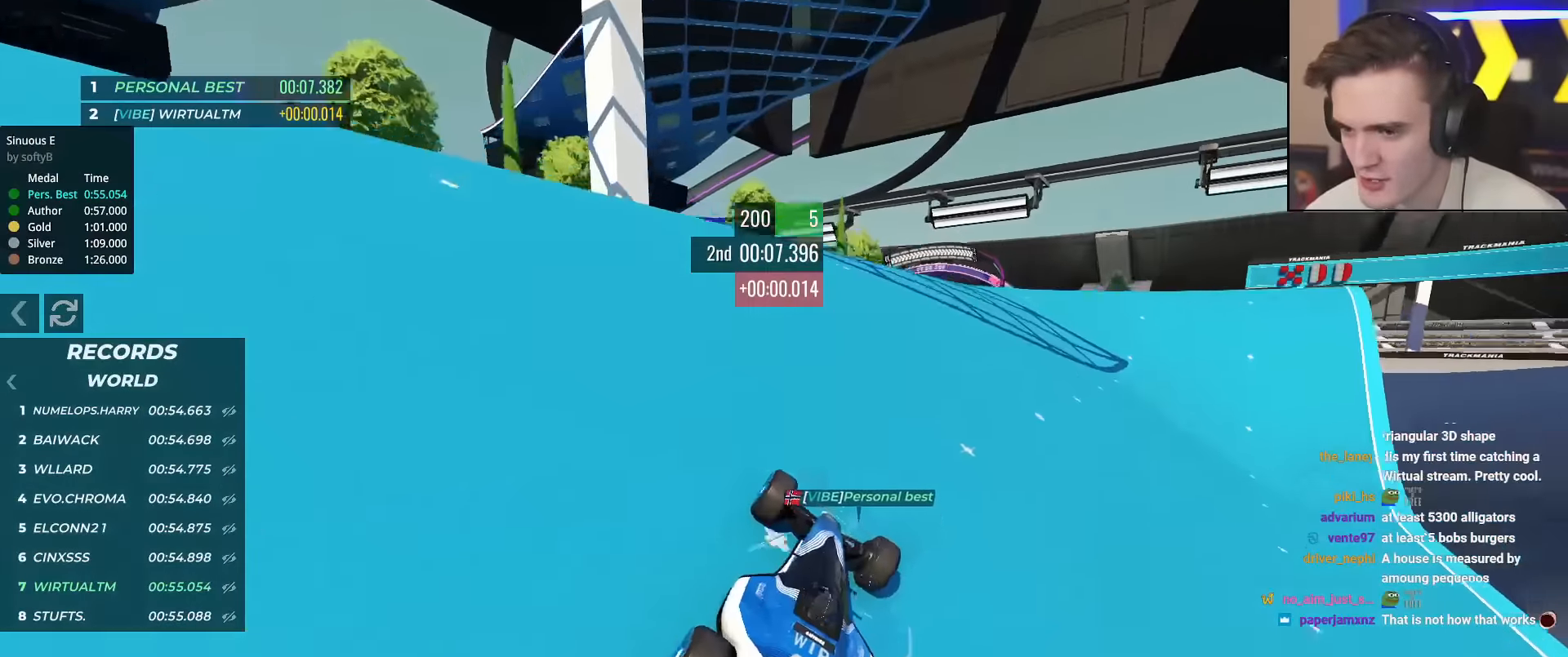
{"keys": ["up"], "events": [[50, "right", "down"], [183, "right", "up"], [283, "right", "down"], [383, "right", "up"]]}
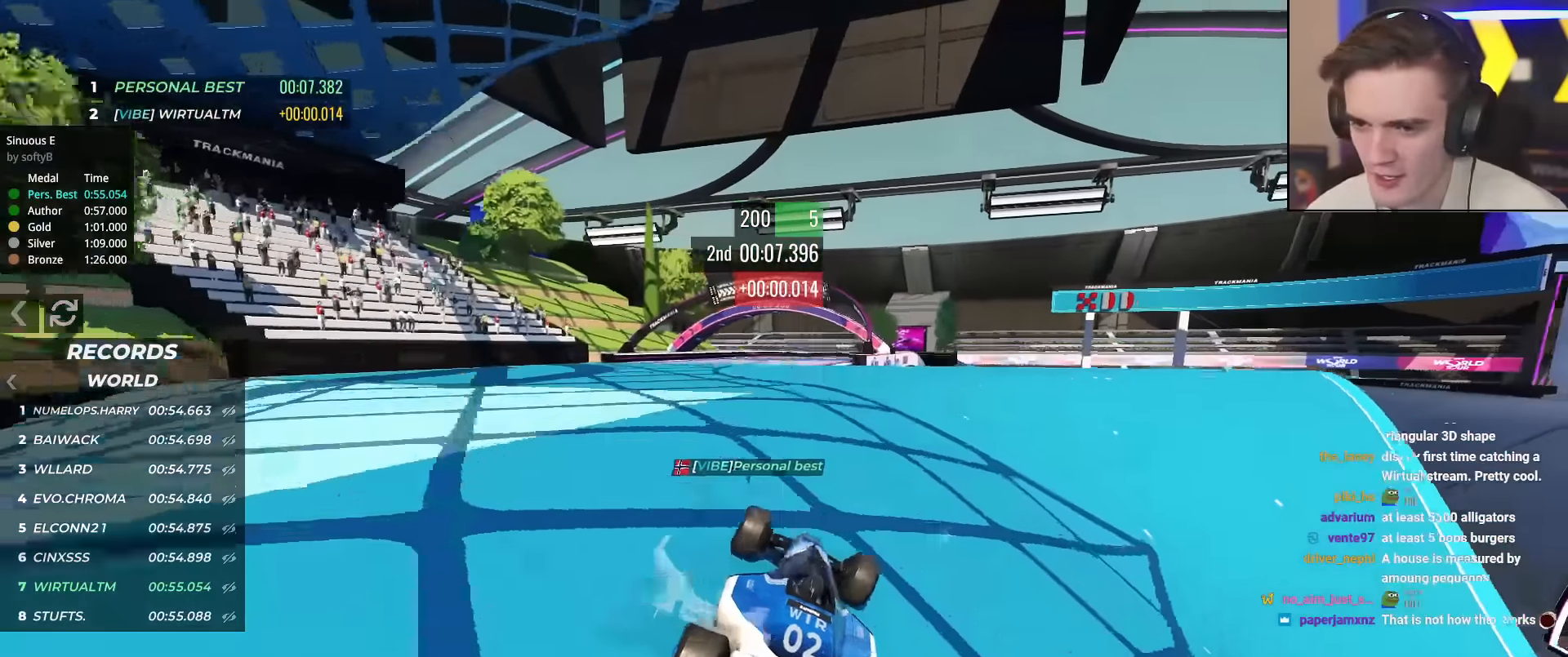
{"keys": ["up"], "events": [[67, "left", "down"], [117, "left", "up"], [351, "right", "down"], [401, "right", "up"]]}
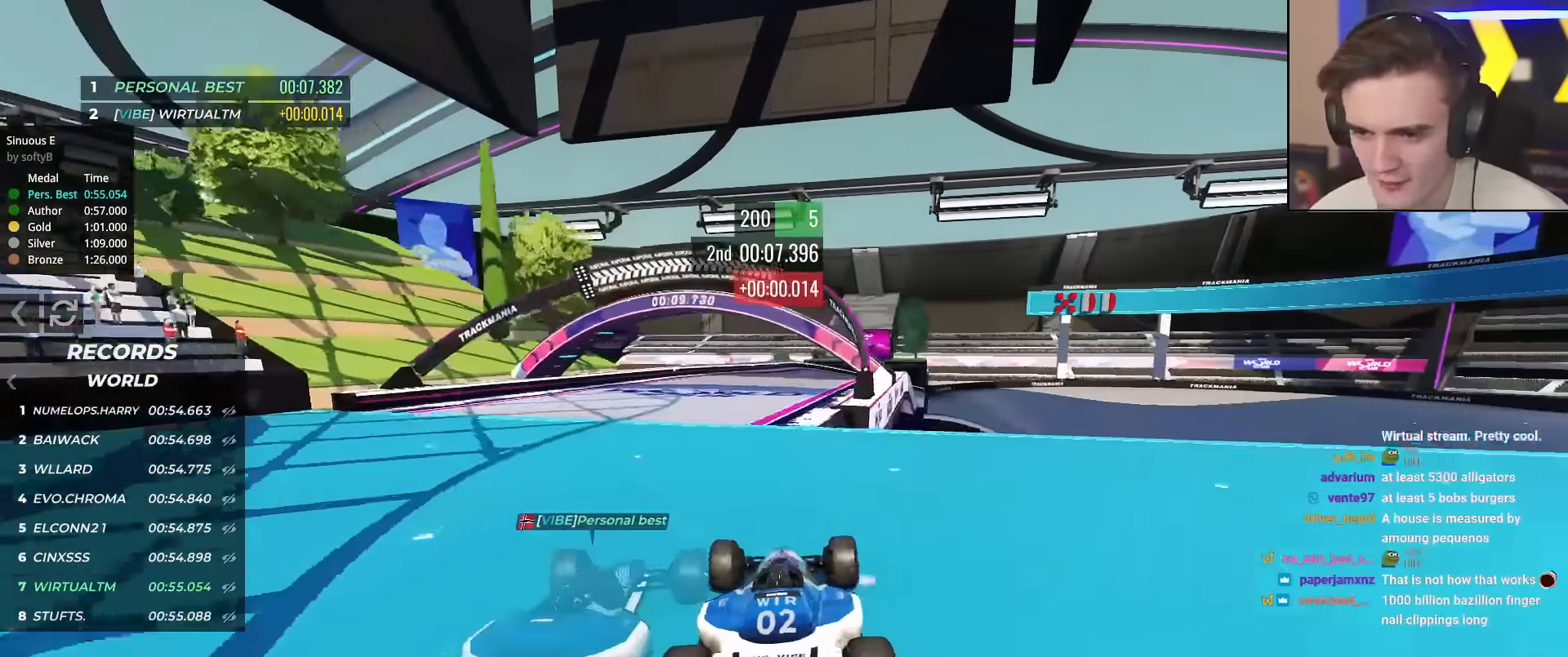
{"keys": ["up"], "events": [[33, "left", "down"], [183, "left", "up"], [267, "right", "down"], [367, "right", "up"]]}
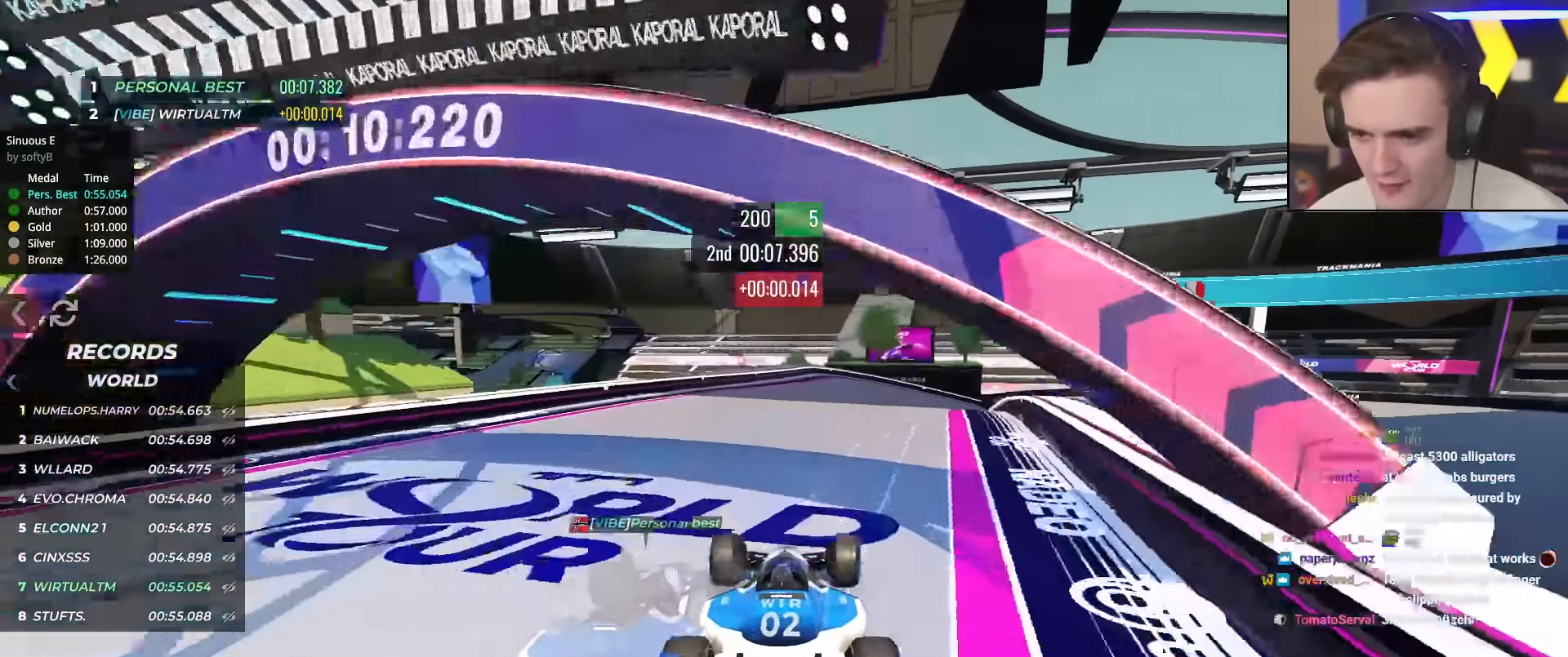
{"keys": ["up"], "events": [[184, "right", "down"], [384, "right", "up"]]}
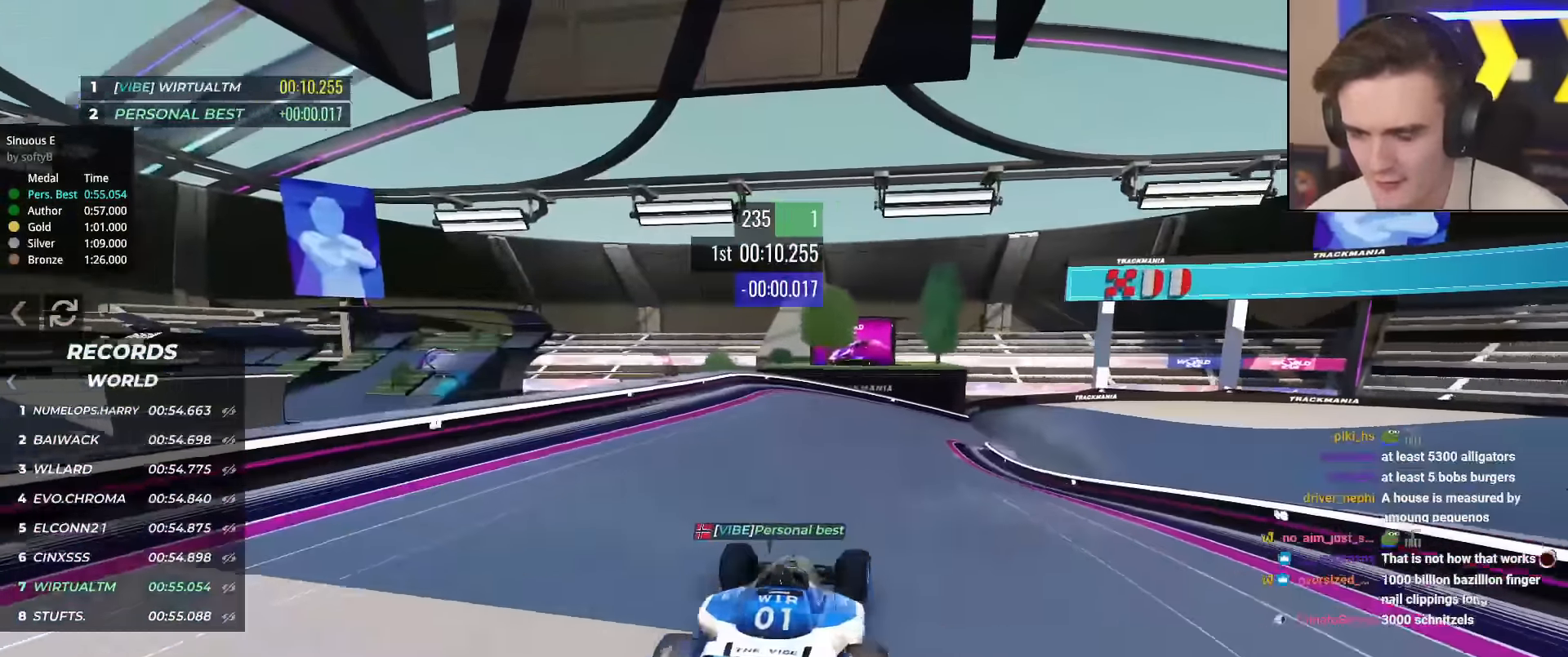
{"keys": ["up"], "events": [[16, "right", "down"], [200, "right", "up"], [333, "right", "down"], [383, "right", "up"]]}
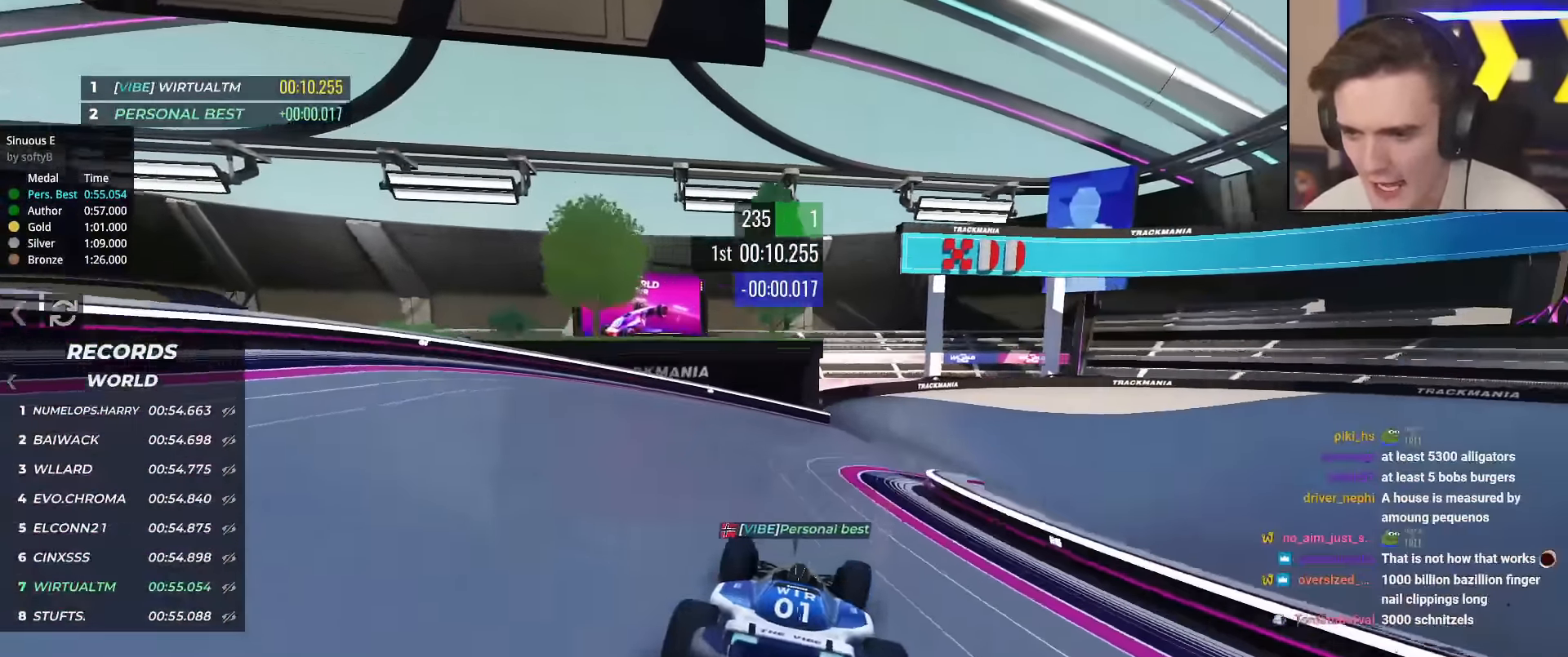
{"keys": ["brake", "right", "up"], "events": [[17, "right", "down"], [485, "brake", "down"]]}
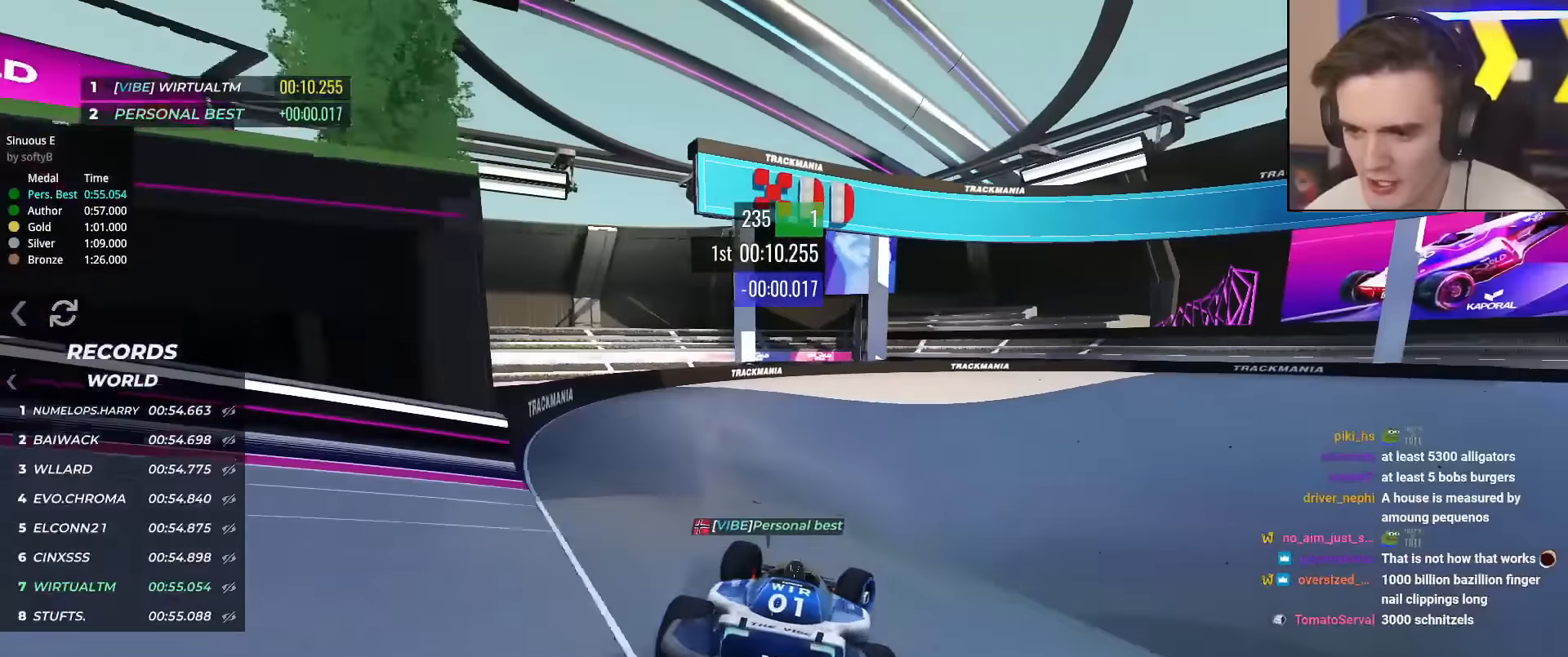
{"keys": ["up"], "events": [[34, "right", "up"], [84, "brake", "up"], [267, "right", "down"], [501, "right", "up"]]}
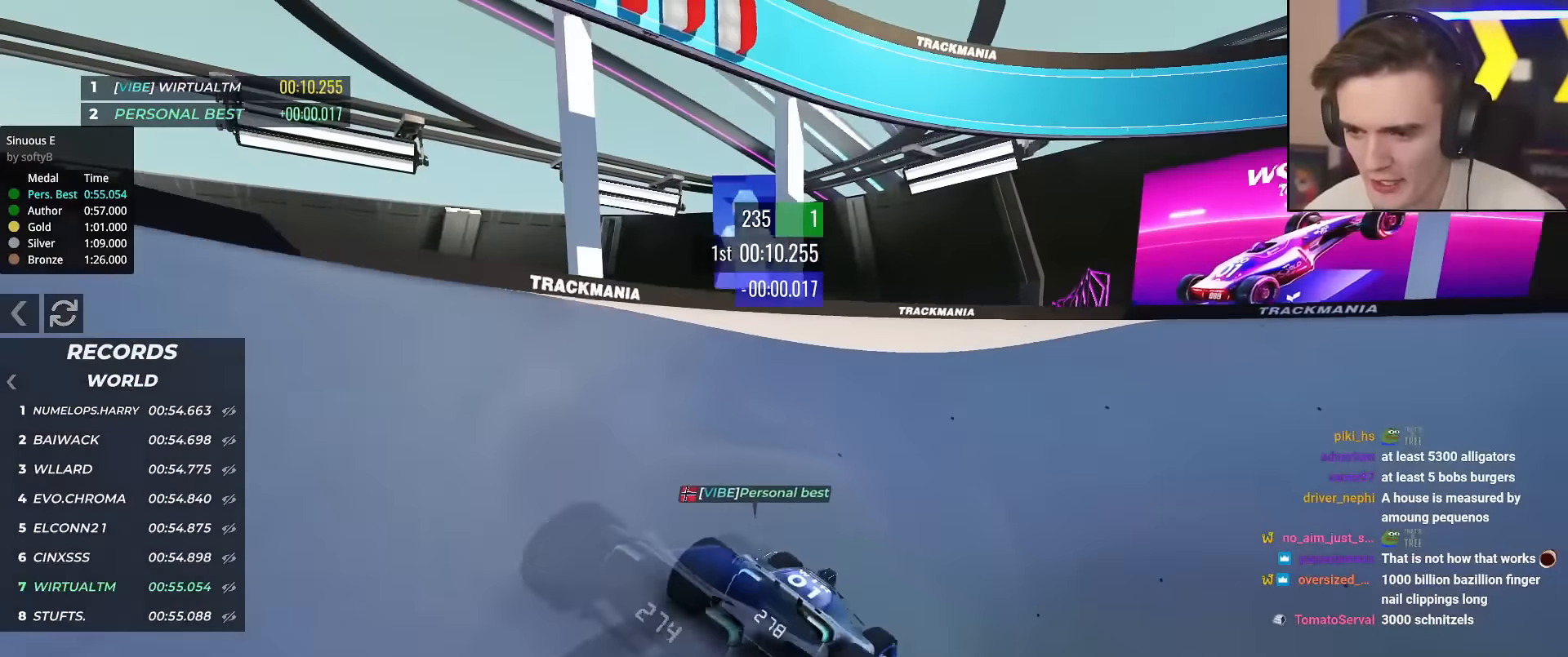
{"keys": ["right", "up"], "events": [[50, "right", "down"], [133, "right", "up"], [183, "right", "down"]]}
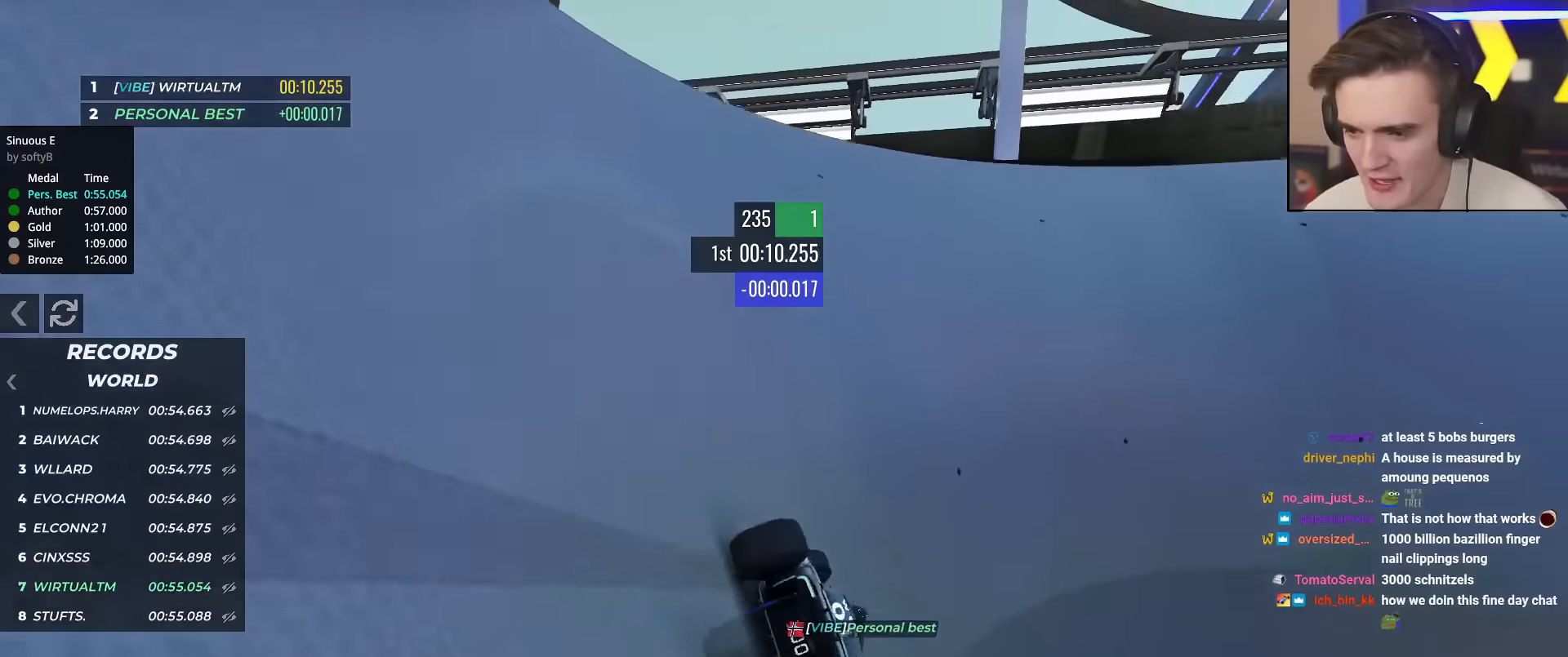
{"keys": ["right", "up"], "events": [[133, "right", "up"], [400, "right", "down"]]}
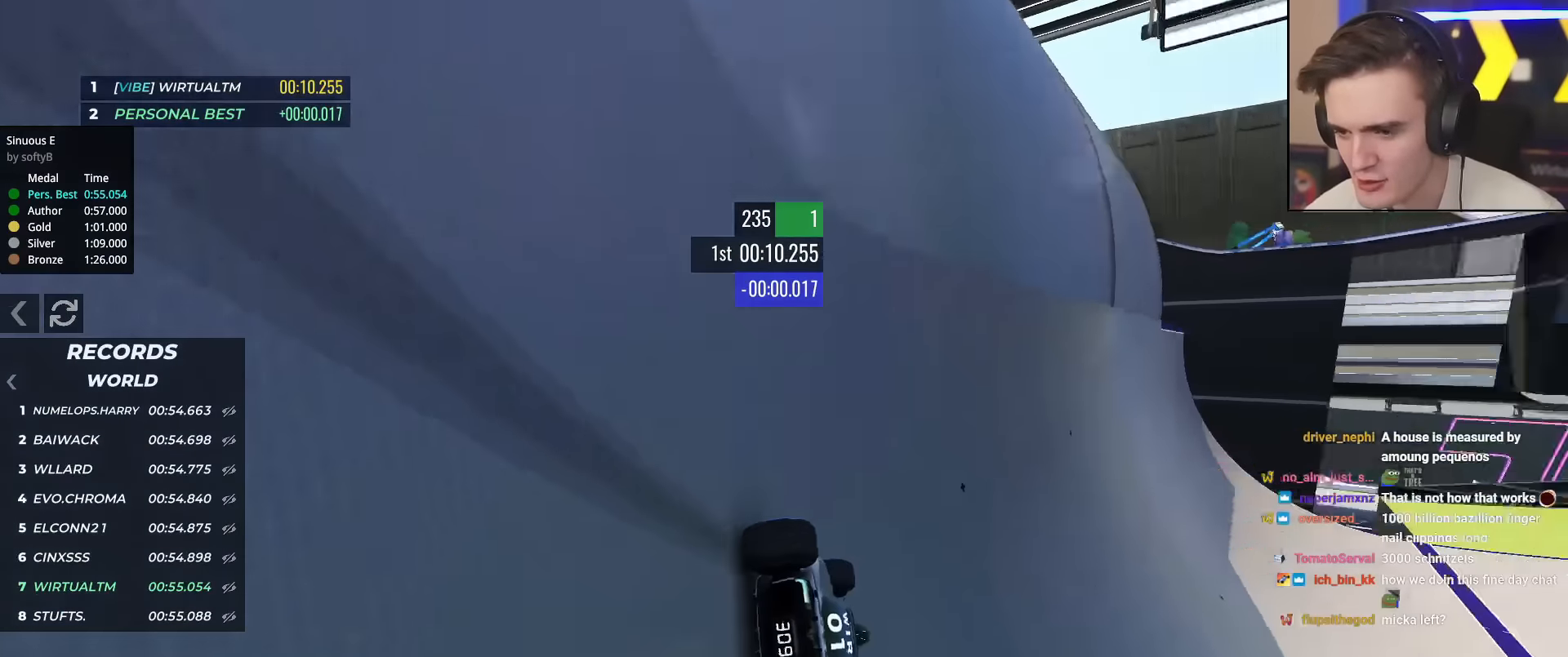
{"keys": ["right"], "events": [[467, "up", "up"]]}
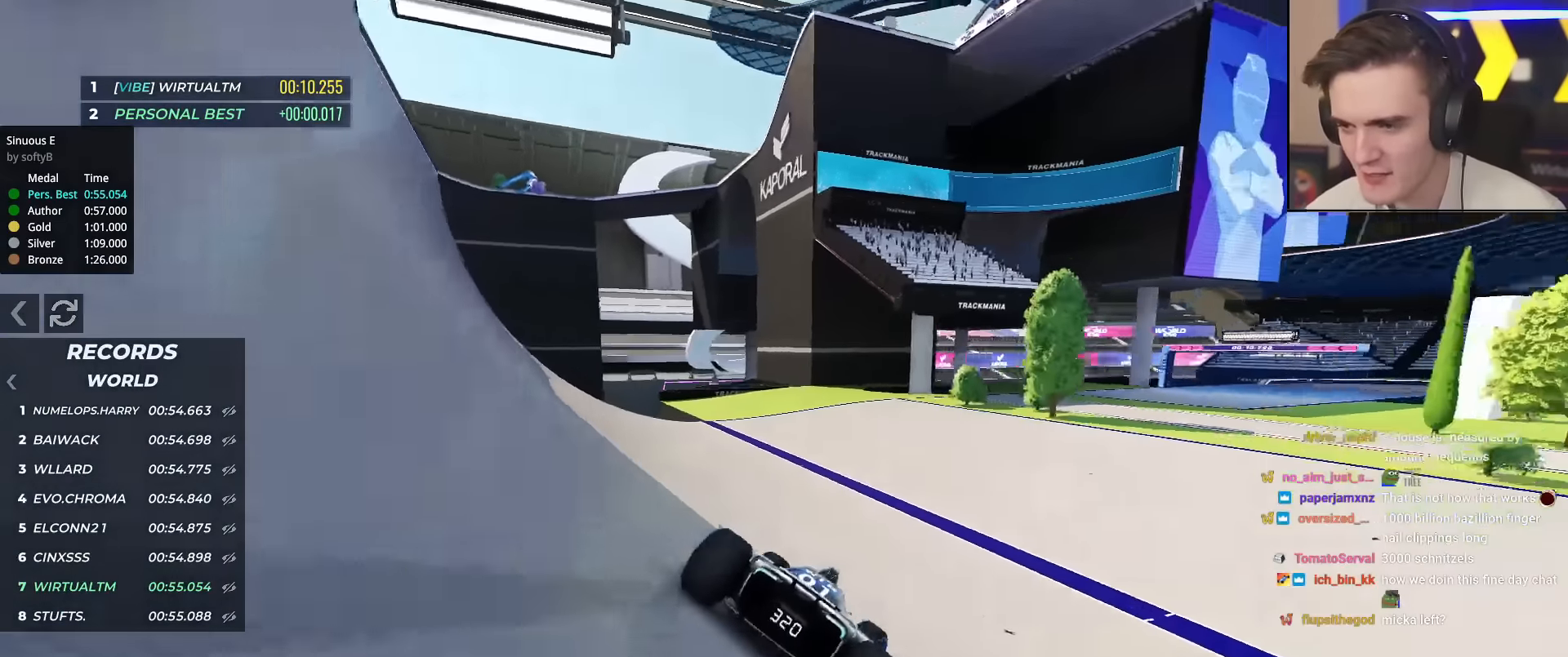
{"keys": ["right", "up"], "events": [[66, "up", "down"]]}
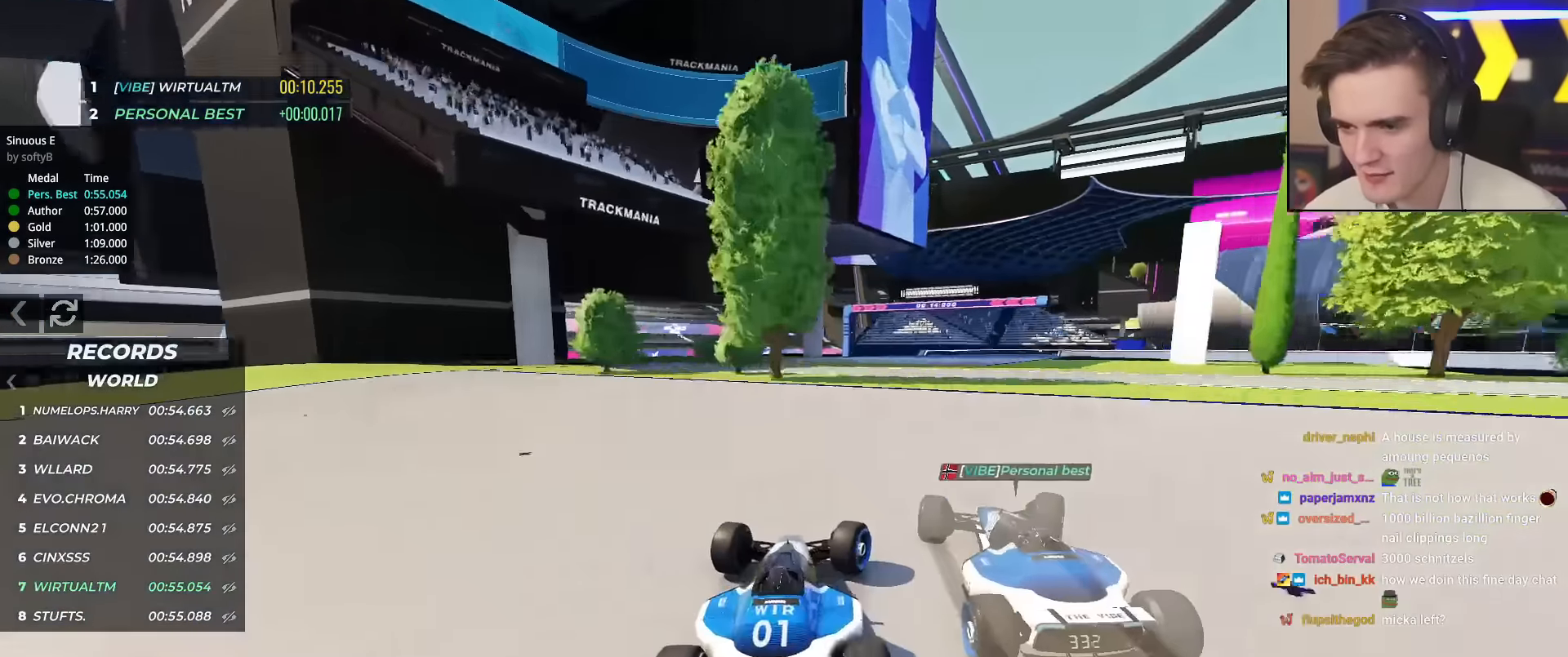
{"keys": ["right", "up"], "events": []}
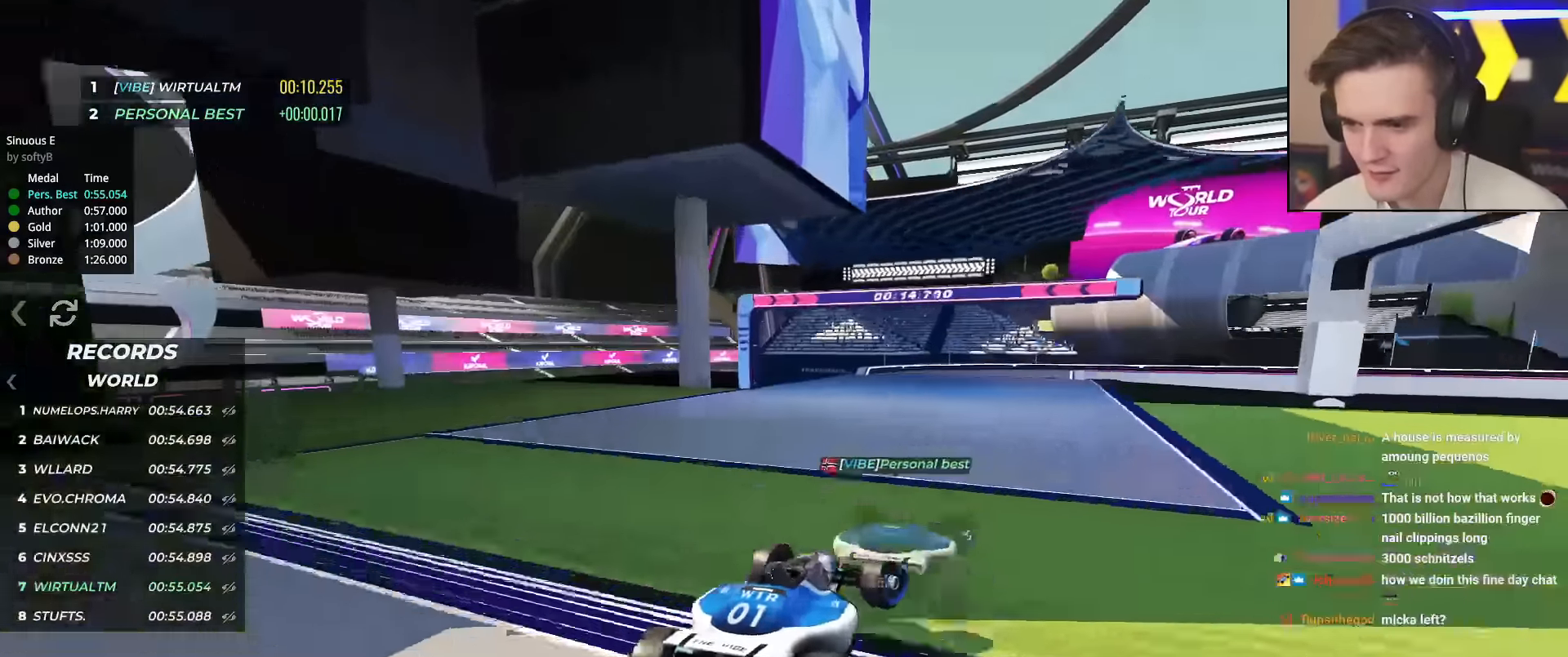
{"keys": ["right", "up"], "events": [[333, "brake", "down"], [433, "brake", "up"]]}
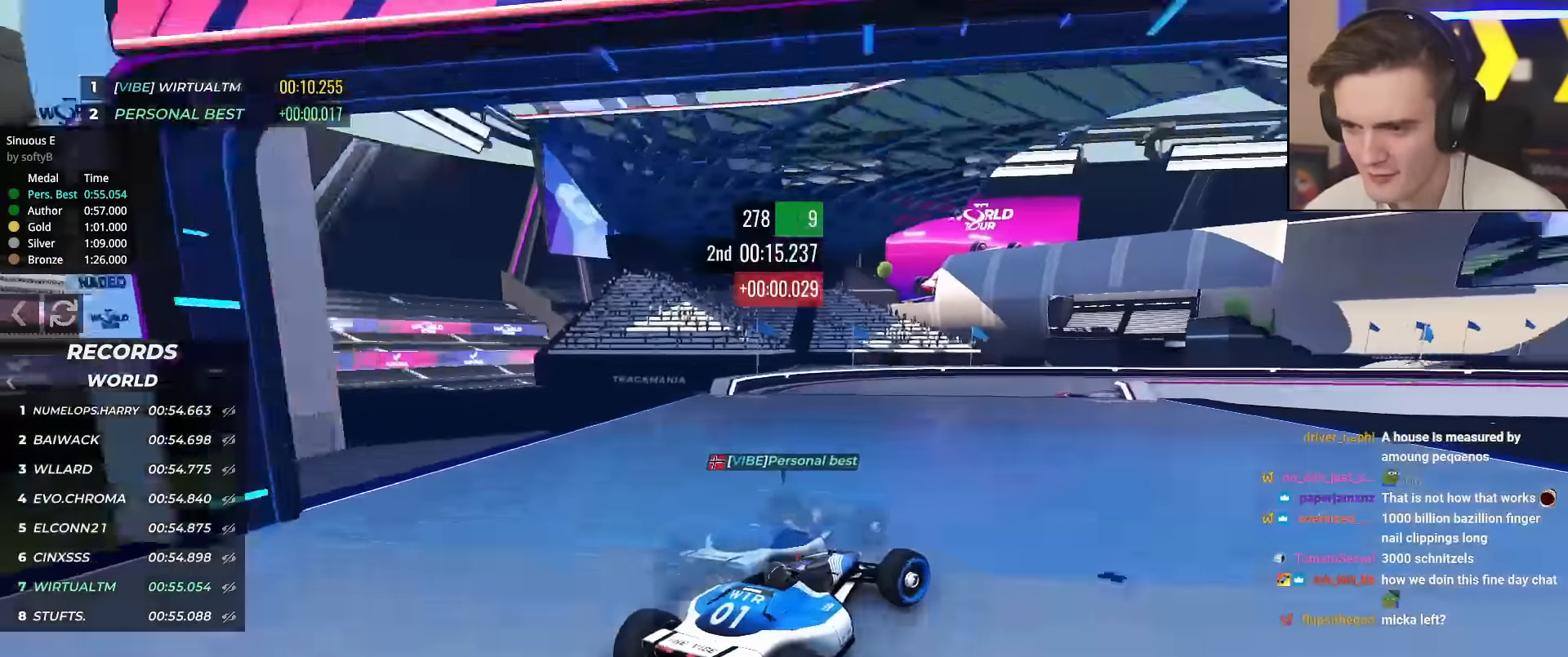
{"keys": ["right", "up"], "events": []}
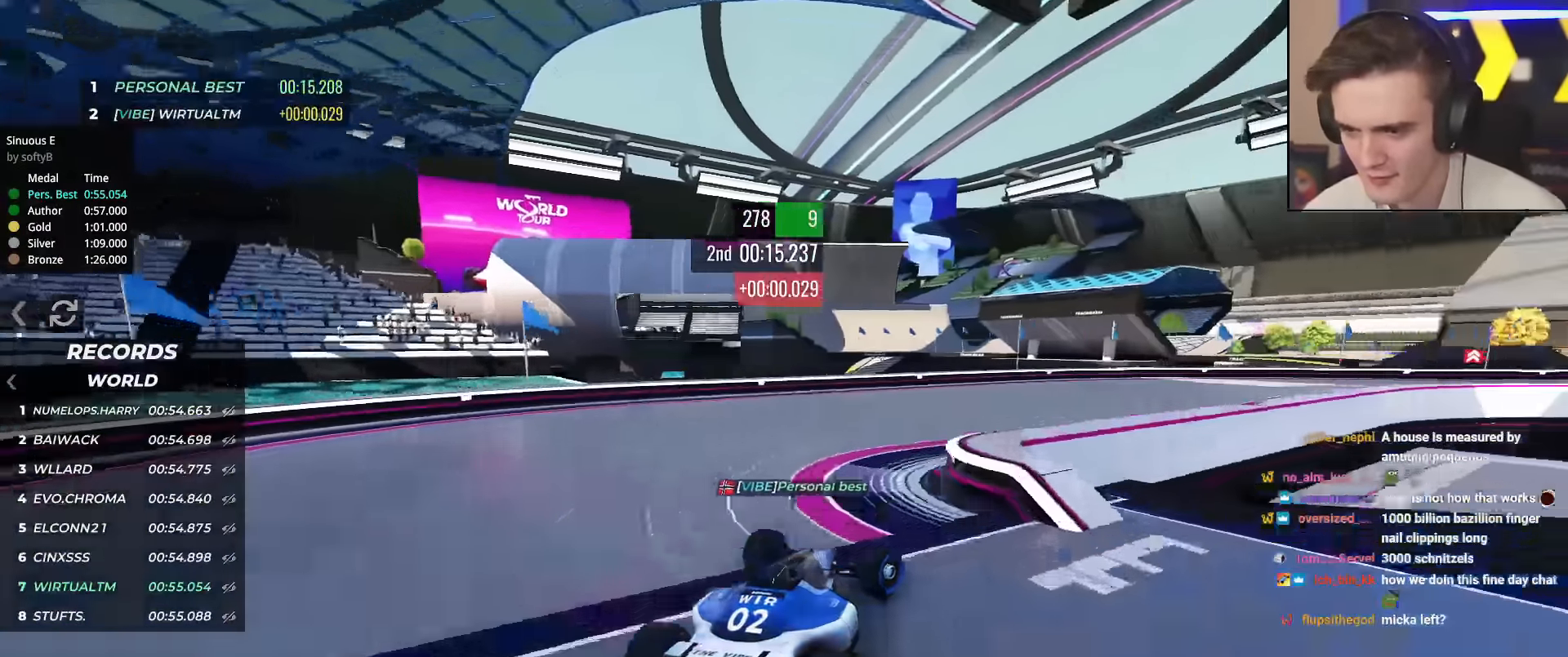
{"keys": ["right", "up"], "events": []}
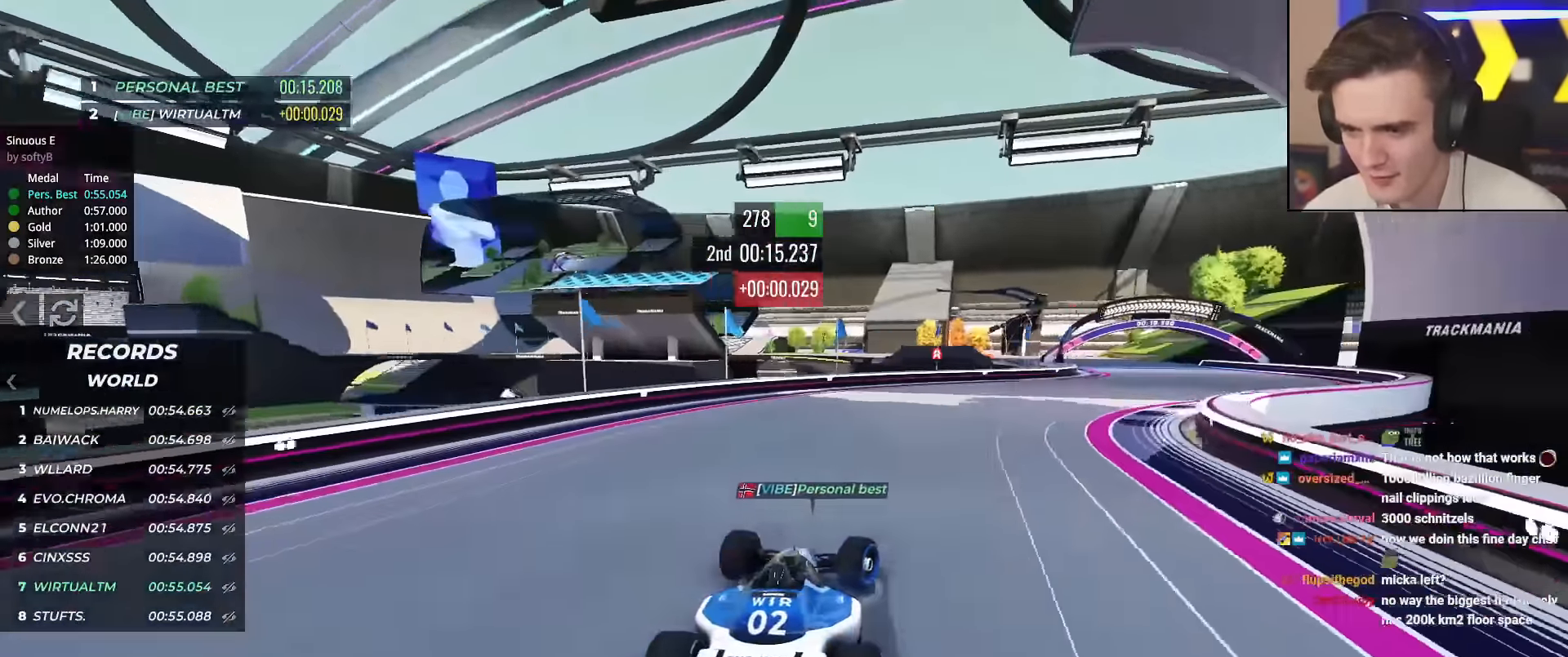
{"keys": ["right", "up"], "events": []}
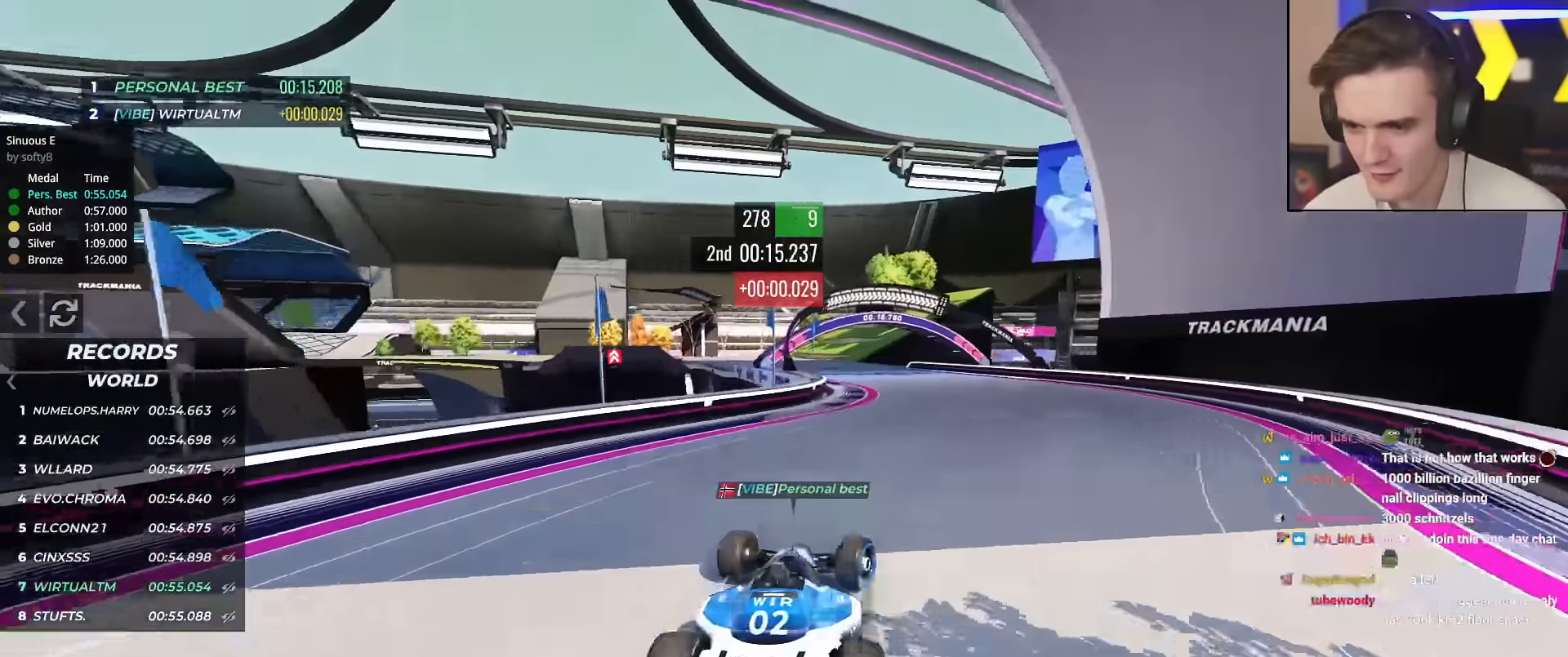
{"keys": ["left", "up"], "events": [[66, "right", "up"], [150, "left", "down"]]}
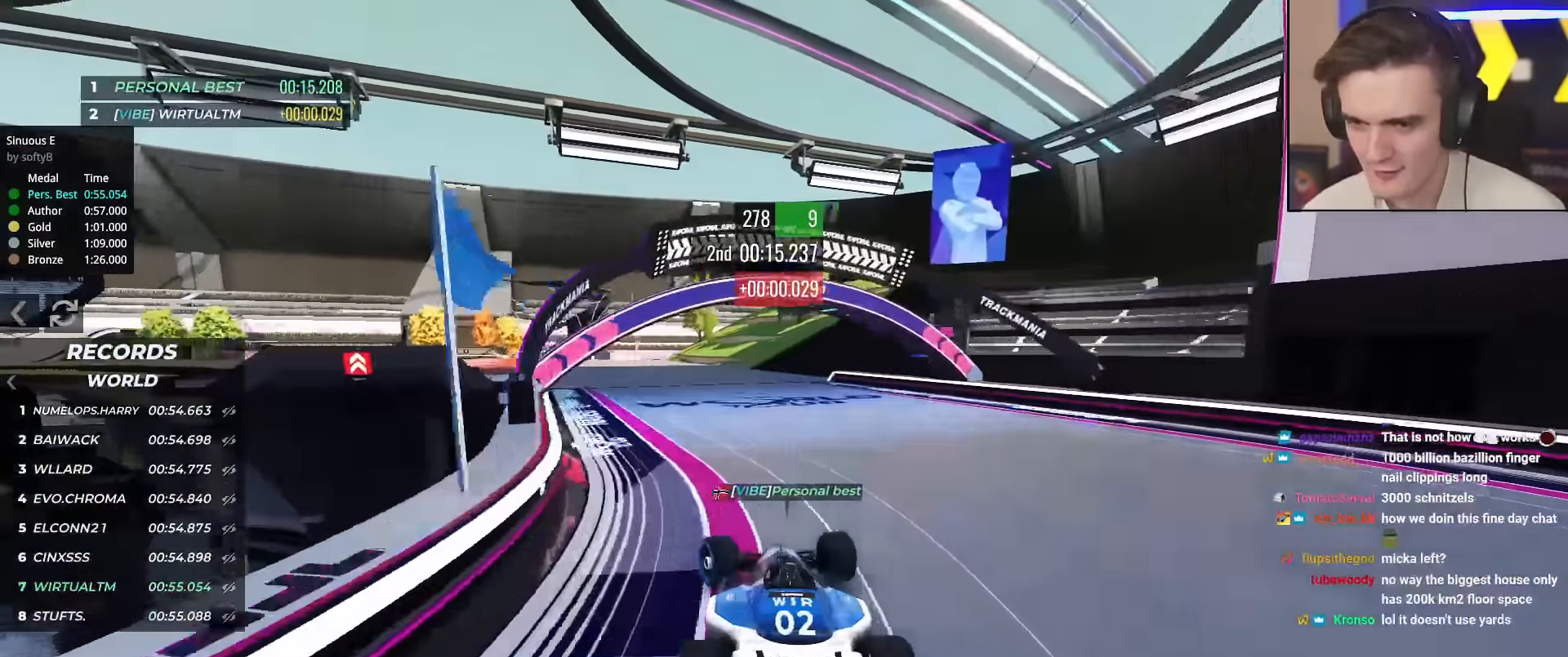
{"keys": ["left", "up"], "events": [[83, "left", "up"], [217, "left", "down"]]}
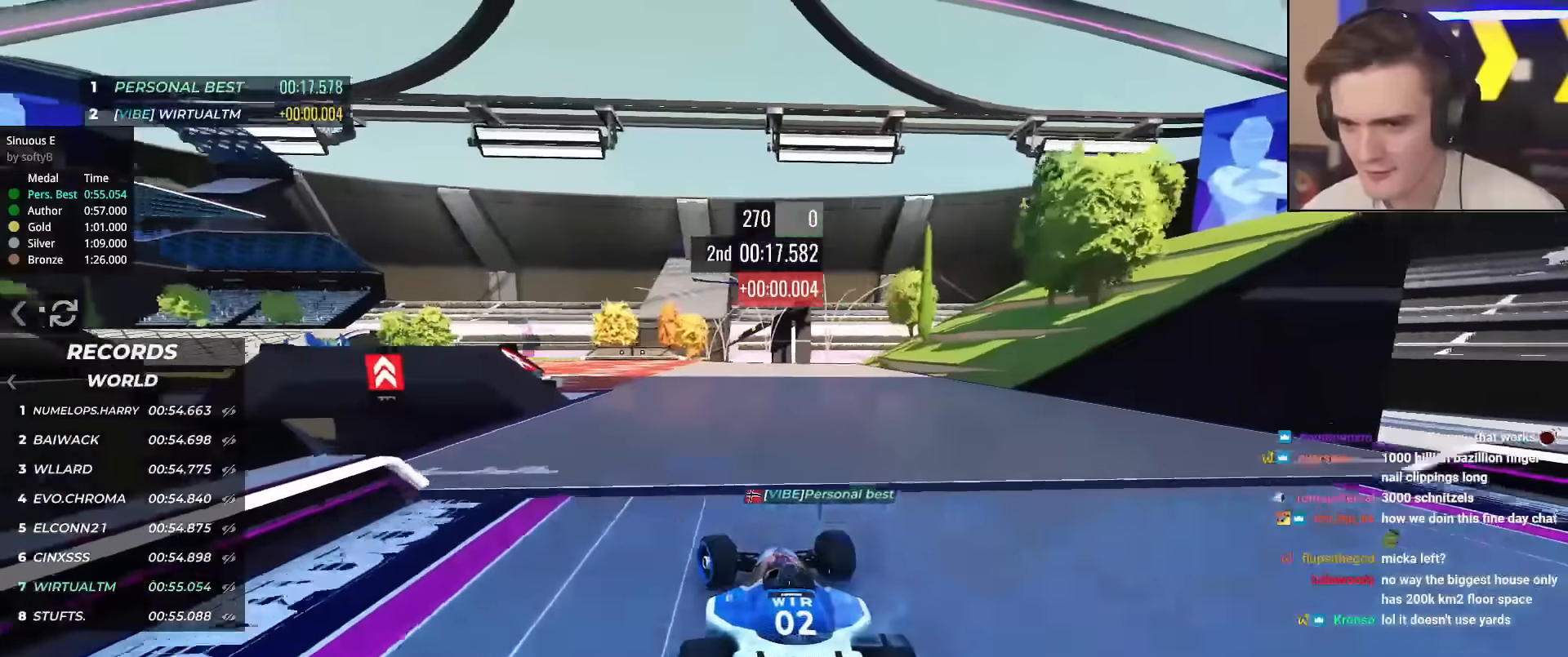
{"keys": ["left", "up"], "events": [[133, "left", "up"], [183, "left", "down"]]}
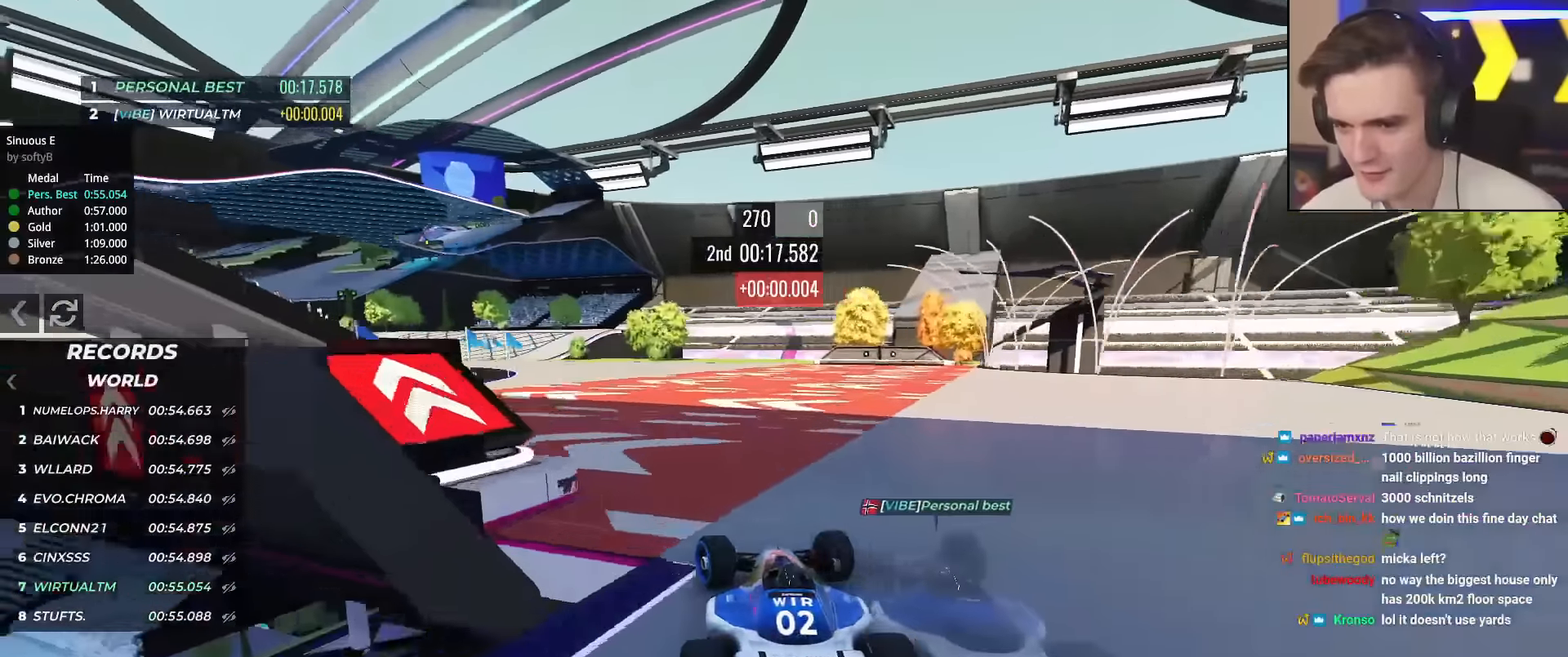
{"keys": ["left", "up"], "events": [[350, "brake", "down"], [400, "brake", "up"], [400, "left", "up"], [434, "left", "down"]]}
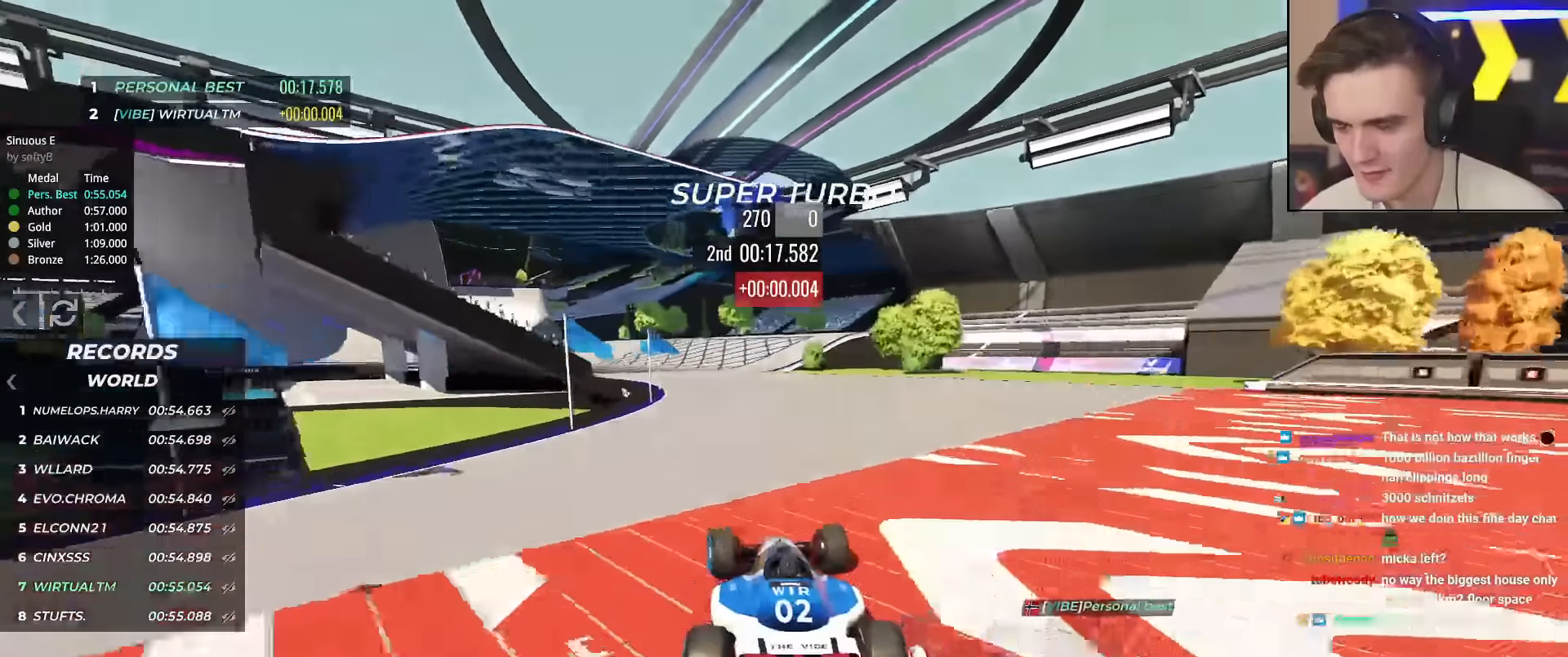
{"keys": ["left", "up"], "events": [[166, "left", "up"], [216, "left", "down"], [367, "left", "up"], [417, "left", "down"]]}
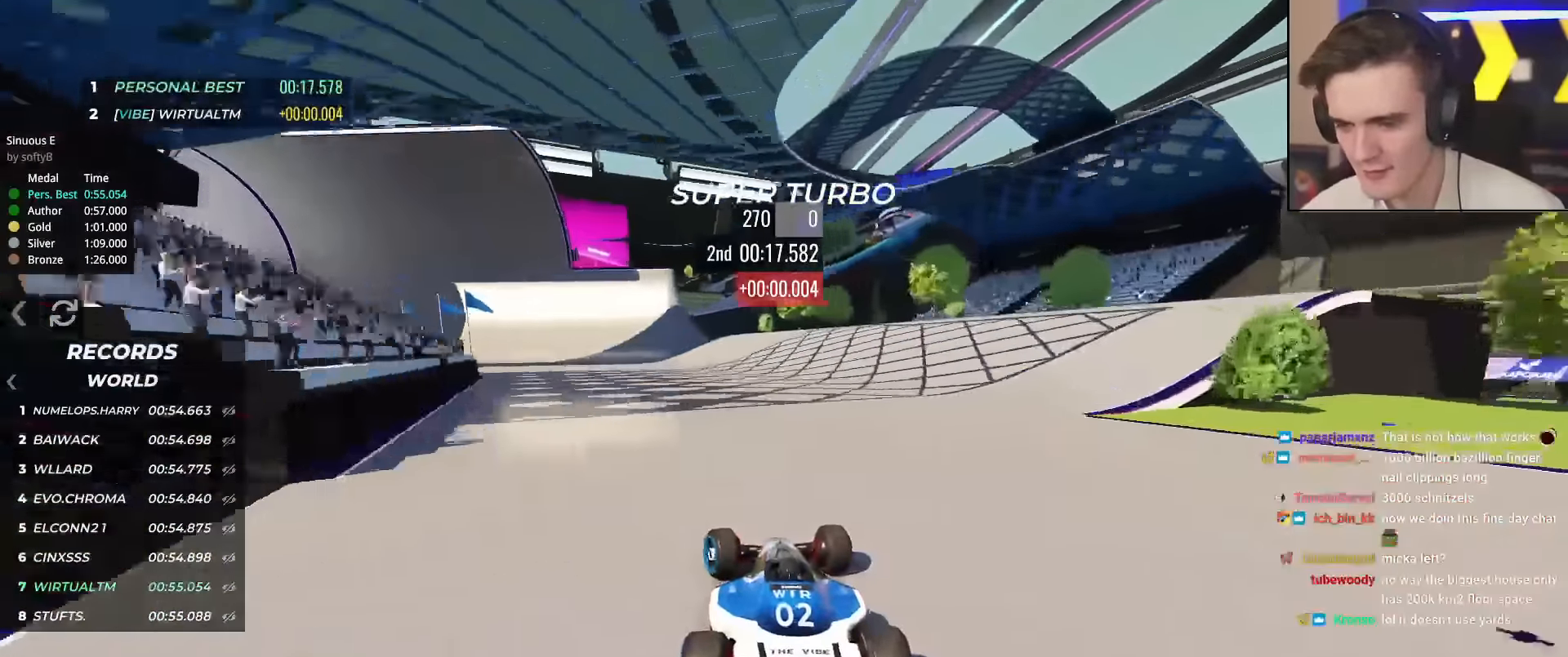
{"keys": ["left", "up"], "events": [[50, "left", "up"], [100, "left", "down"], [234, "left", "up"], [334, "left", "down"], [417, "left", "up"], [467, "left", "down"]]}
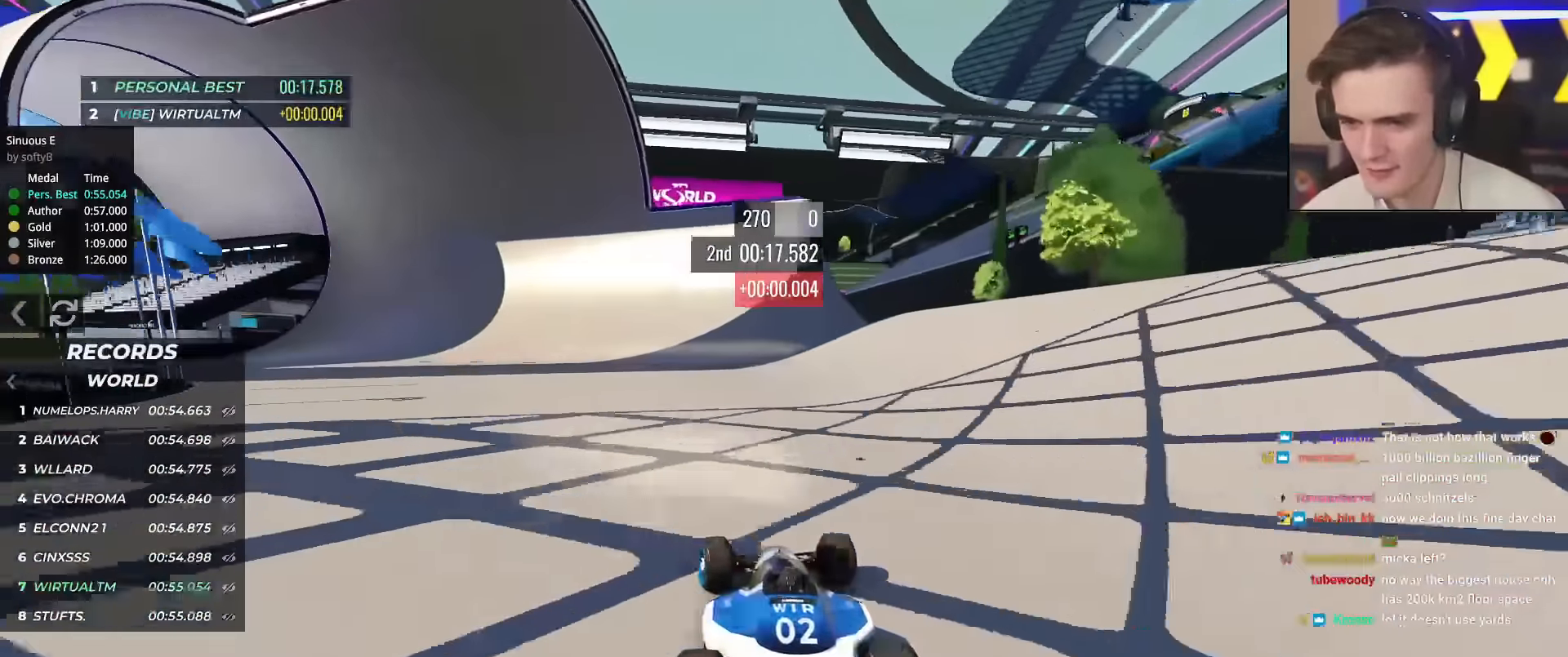
{"keys": ["left", "up"], "events": [[116, "left", "up"], [150, "left", "down"], [250, "left", "up"], [300, "left", "down"], [433, "left", "up"], [483, "left", "down"]]}
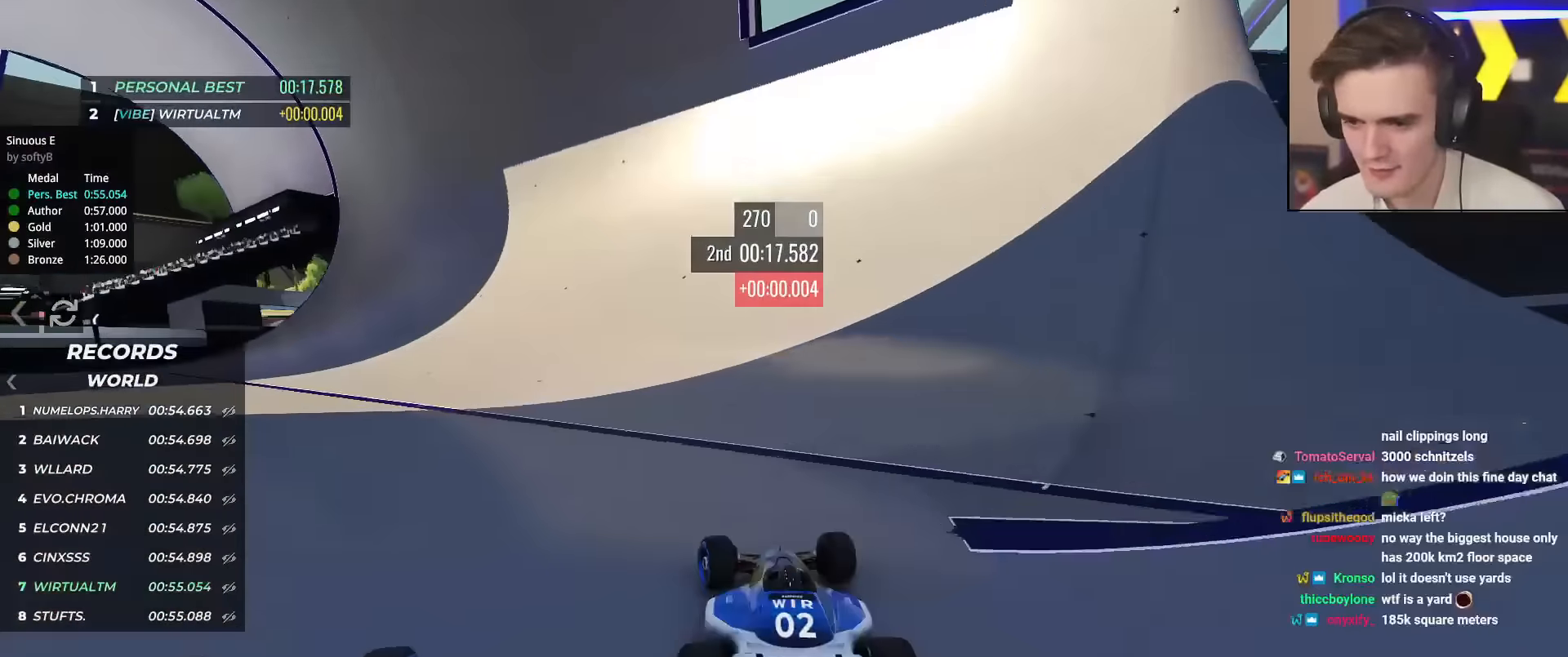
{"keys": ["right", "up"], "events": [[83, "left", "up"], [501, "right", "down"]]}
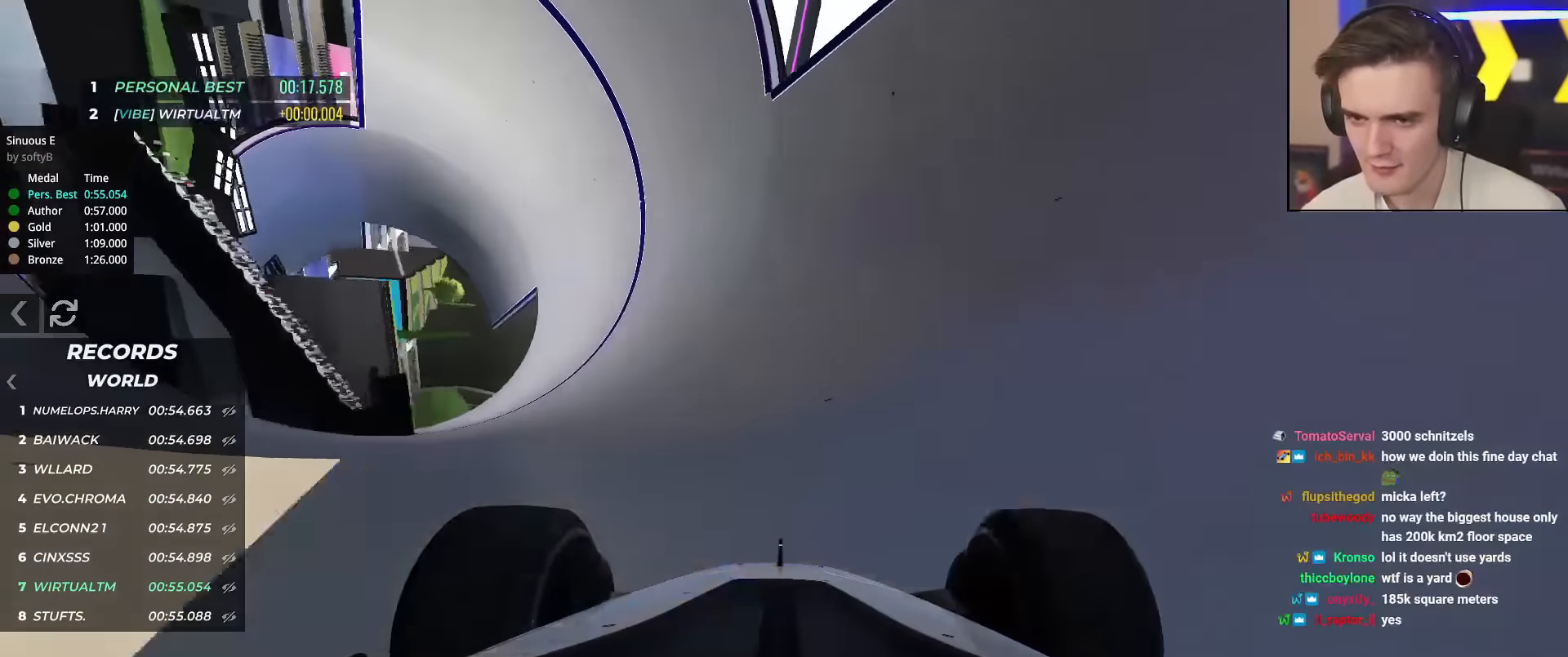
{"keys": ["up"], "events": [[50, "right", "up"]]}
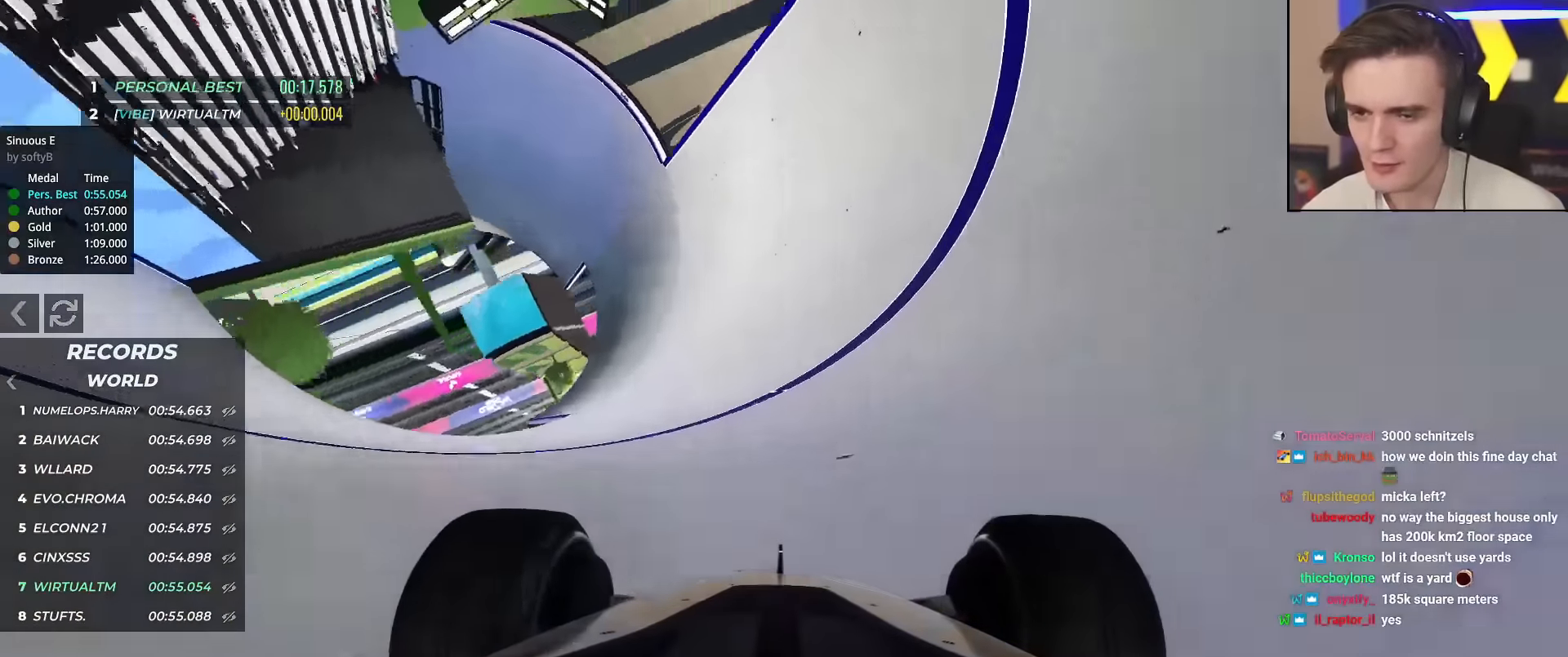
{"keys": ["up"], "events": [[150, "right", "down"], [250, "right", "up"]]}
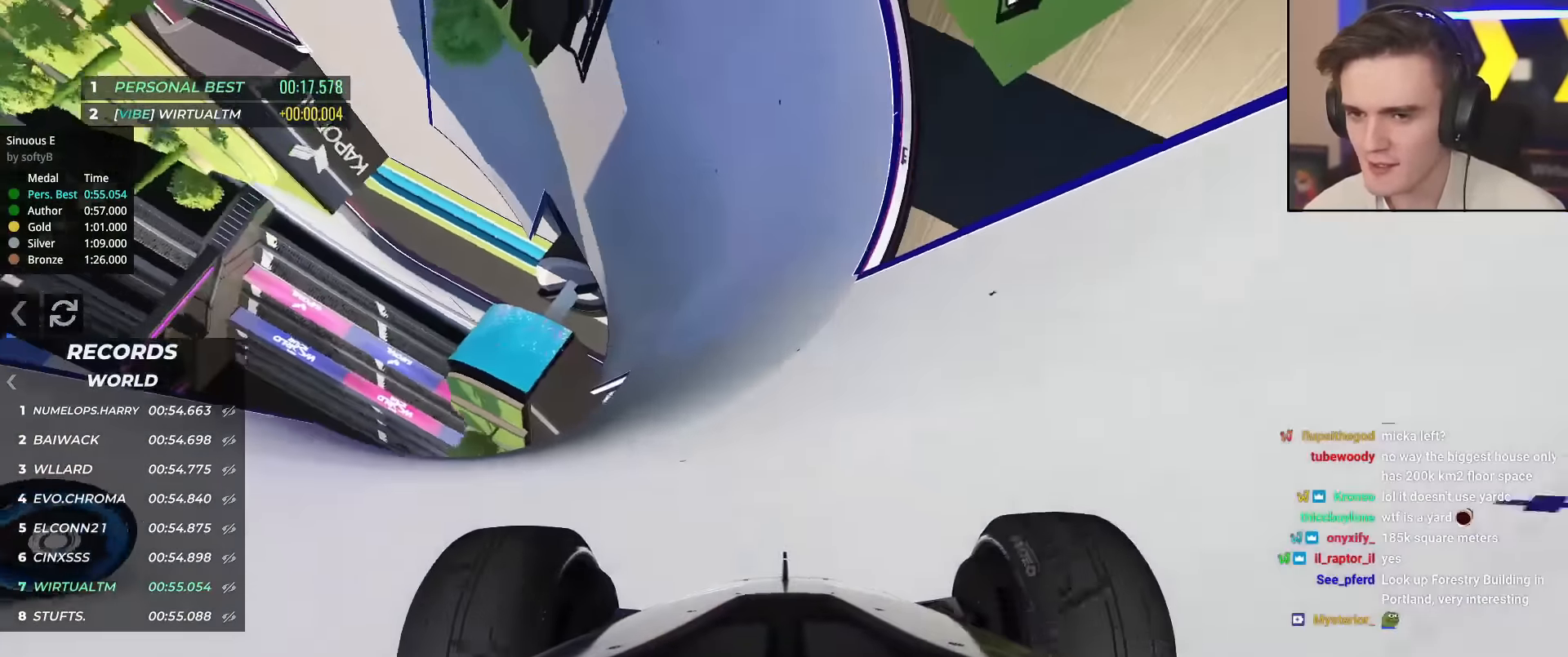
{"keys": ["right", "up"], "events": [[50, "right", "down"], [266, "right", "up"], [317, "right", "down"]]}
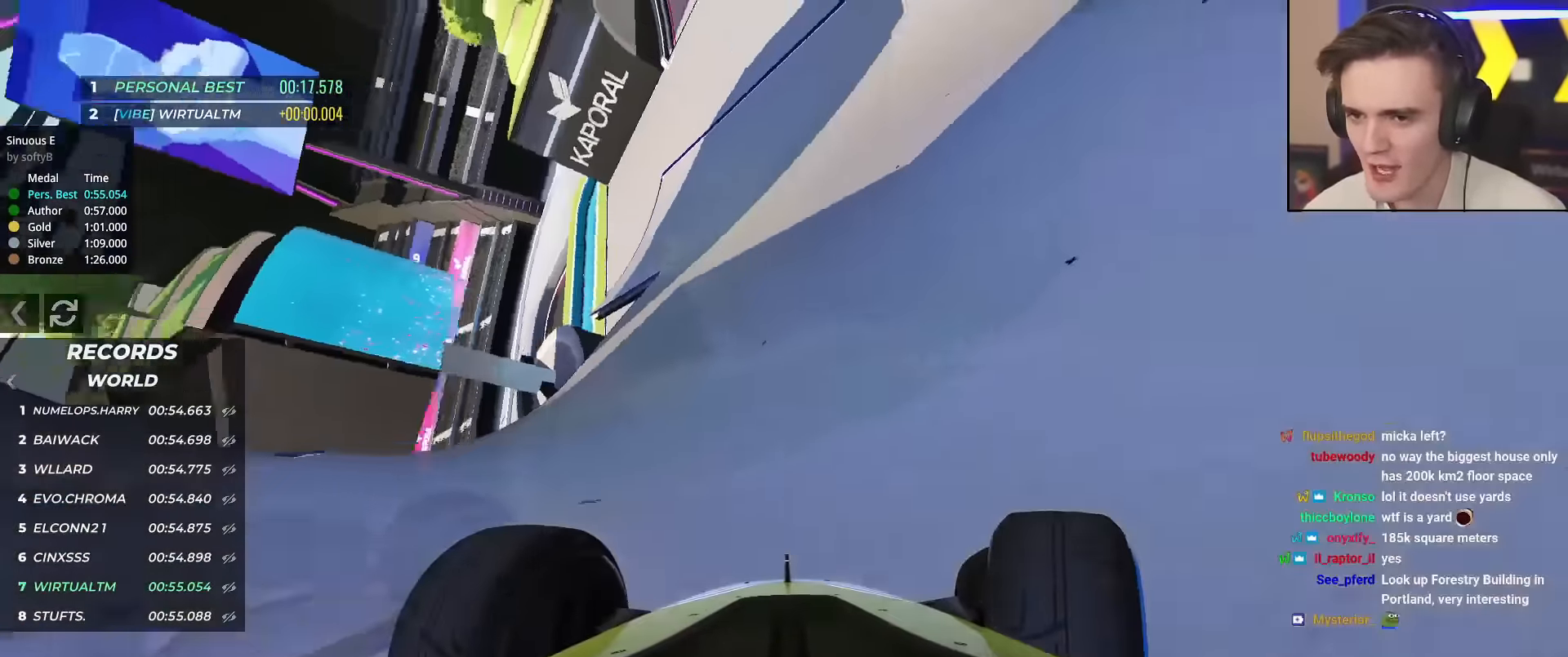
{"keys": ["right", "up"], "events": []}